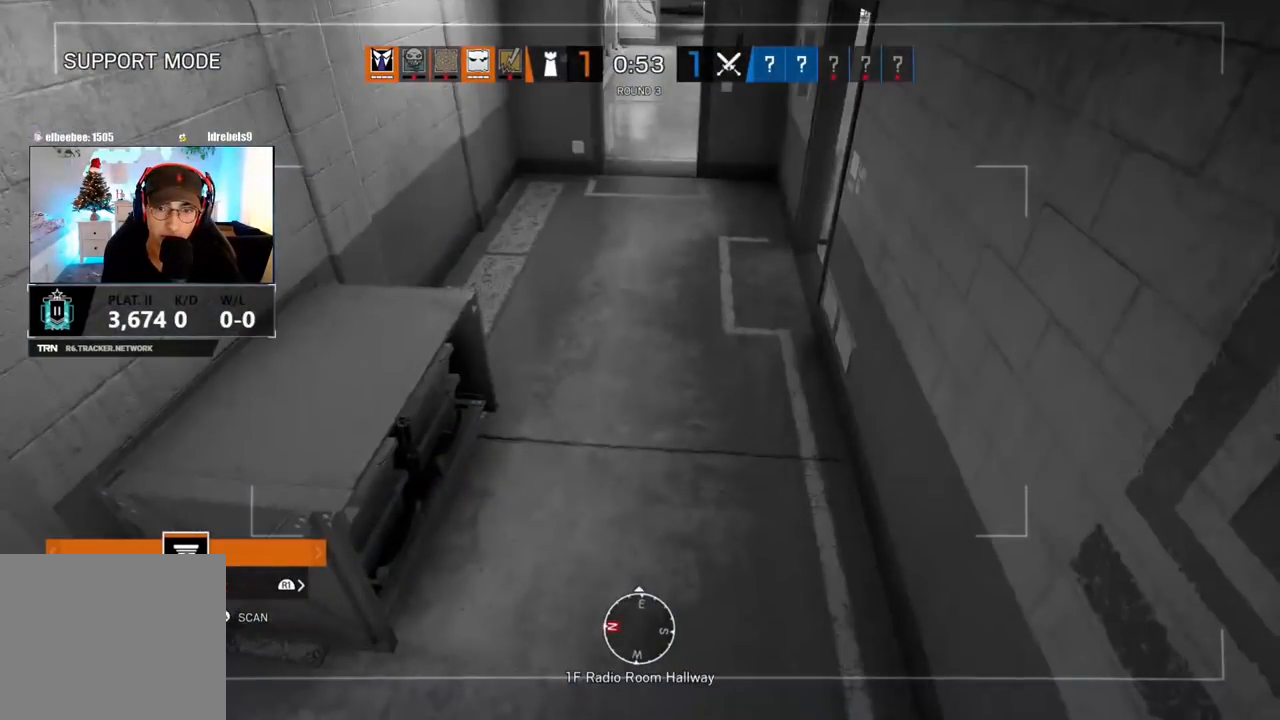
Gameplay with a controller (PlayStation layout); each line is a JSON object with the inputs held at the frame after it (dt_ms = milliseconds from this image to that frame). "events" lists button and stick changes between this image and that frame as [ms after this image, input, new state], when the widget could be followed in between. Not read: R1.
{"dt_ms": 1000, "buttons": ["TRIANGLE"], "left_stick": "center", "right_stick": "center"}
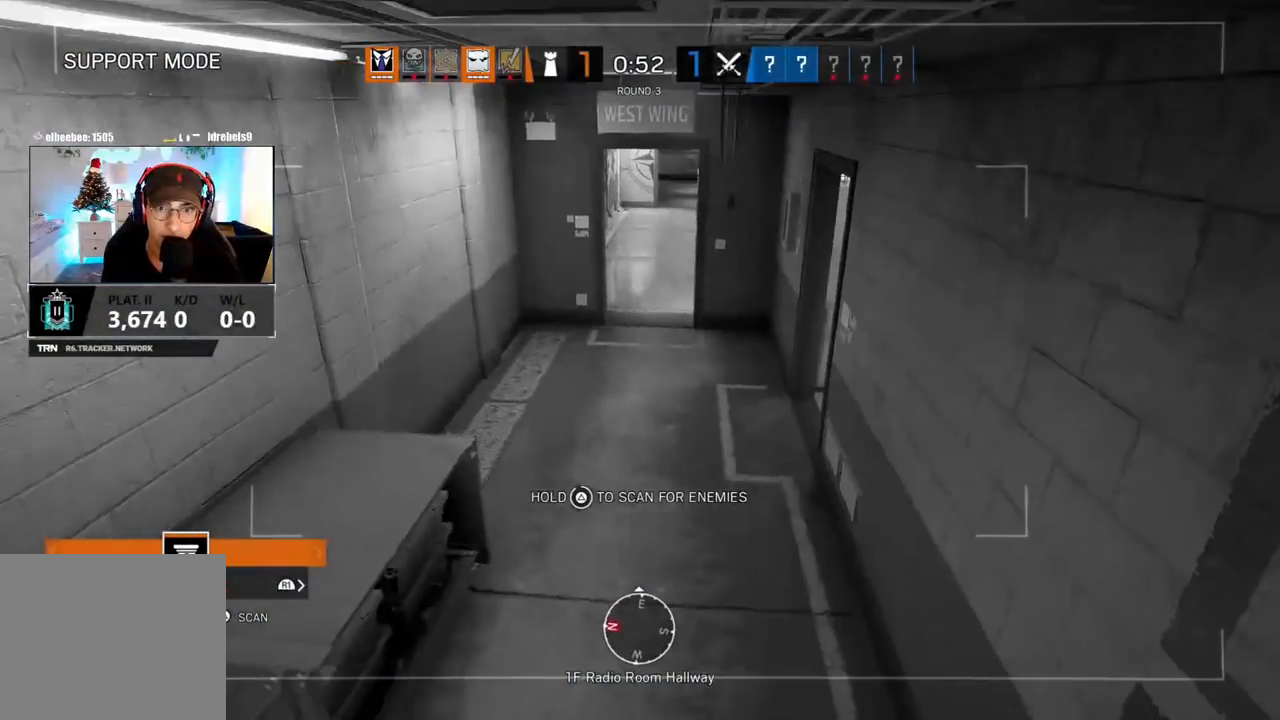
{"dt_ms": 500, "buttons": ["L2"], "left_stick": "center", "right_stick": "center", "events": [[417, "L2", "down"], [417, "TRIANGLE", "up"]]}
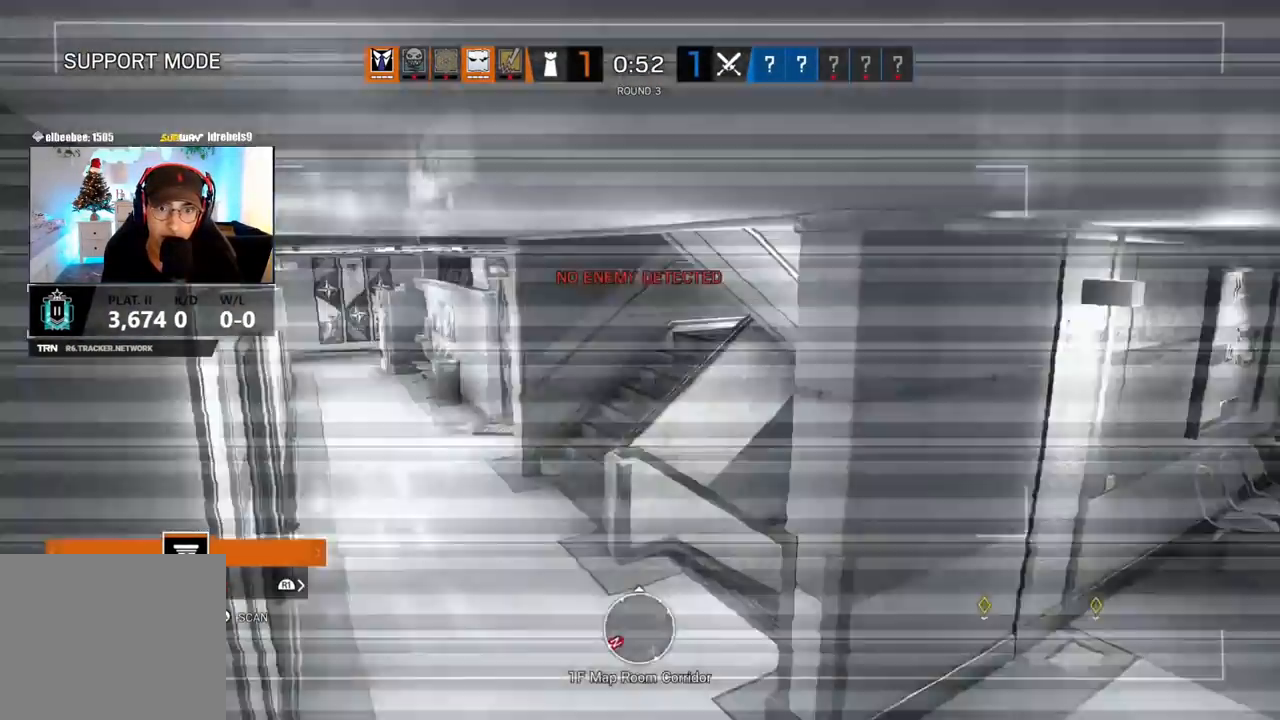
{"dt_ms": 500, "buttons": [], "left_stick": "center", "right_stick": "center", "events": [[50, "L2", "up"]]}
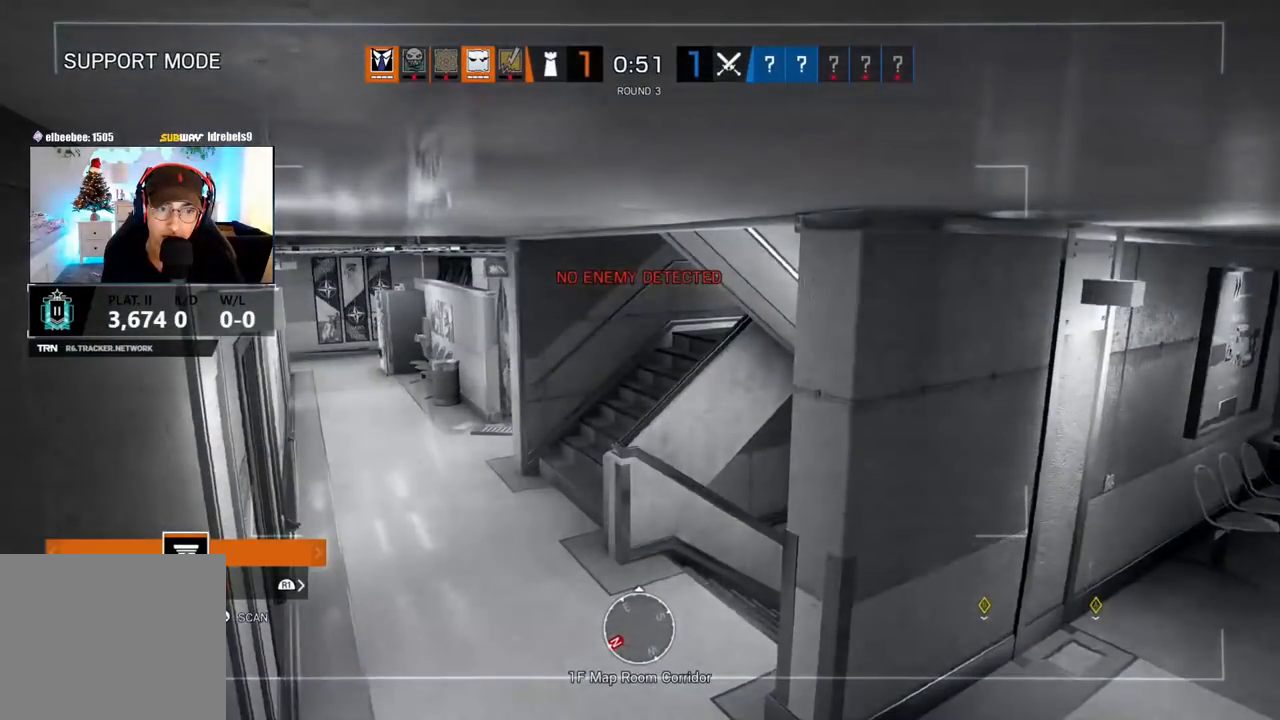
{"dt_ms": 500, "buttons": [], "left_stick": "center", "right_stick": "center", "events": [[100, "L2", "down"], [217, "right_stick", "right"], [233, "L2", "up"], [267, "left_stick", "left"], [267, "right_stick", "center"], [333, "left_stick", "center"]]}
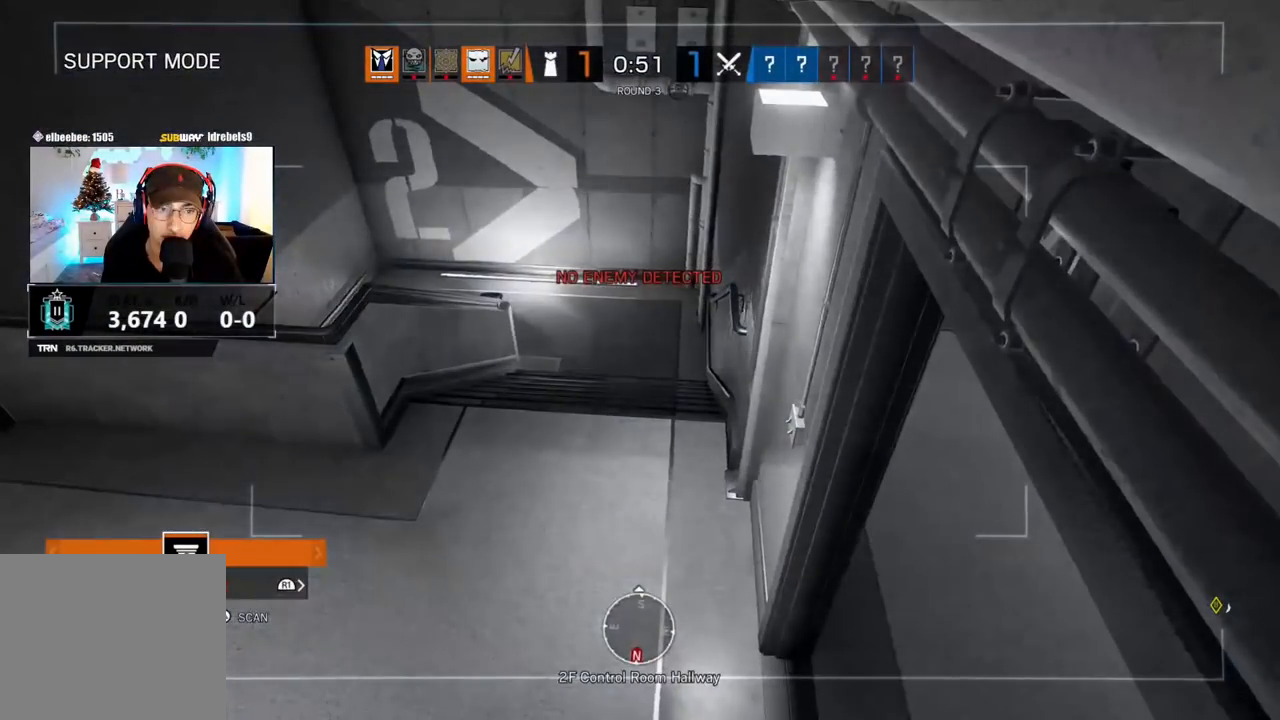
{"dt_ms": 500, "buttons": [], "left_stick": "center", "right_stick": "center", "events": [[167, "L2", "down"], [350, "L2", "up"]]}
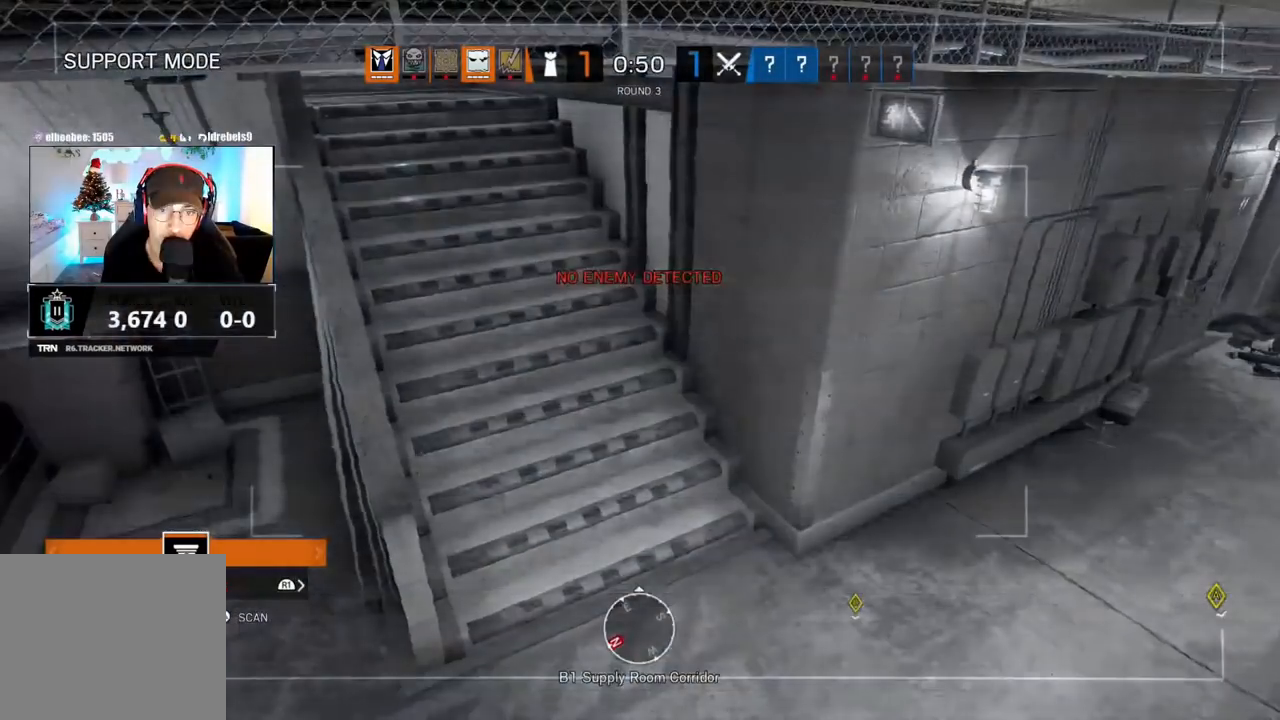
{"dt_ms": 500, "buttons": [], "left_stick": "center", "right_stick": "center", "events": [[17, "L2", "down"], [150, "L2", "up"]]}
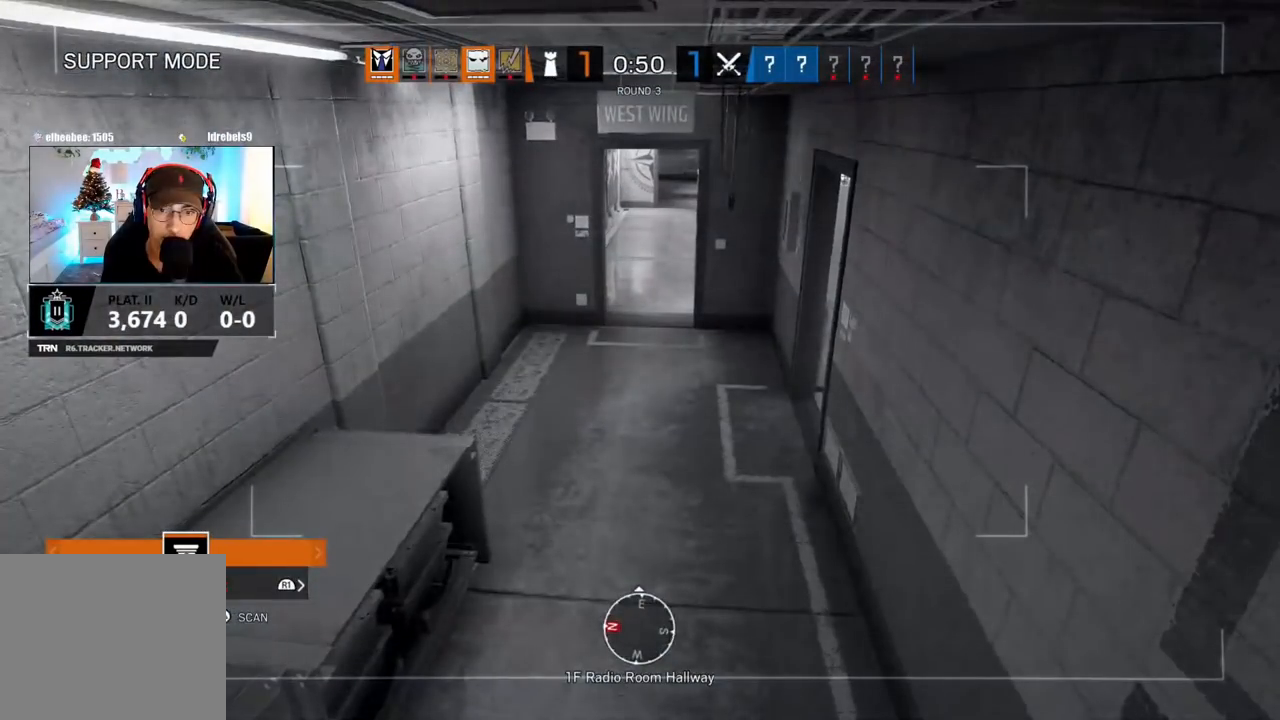
{"dt_ms": 1000, "buttons": [], "left_stick": "center", "right_stick": "center"}
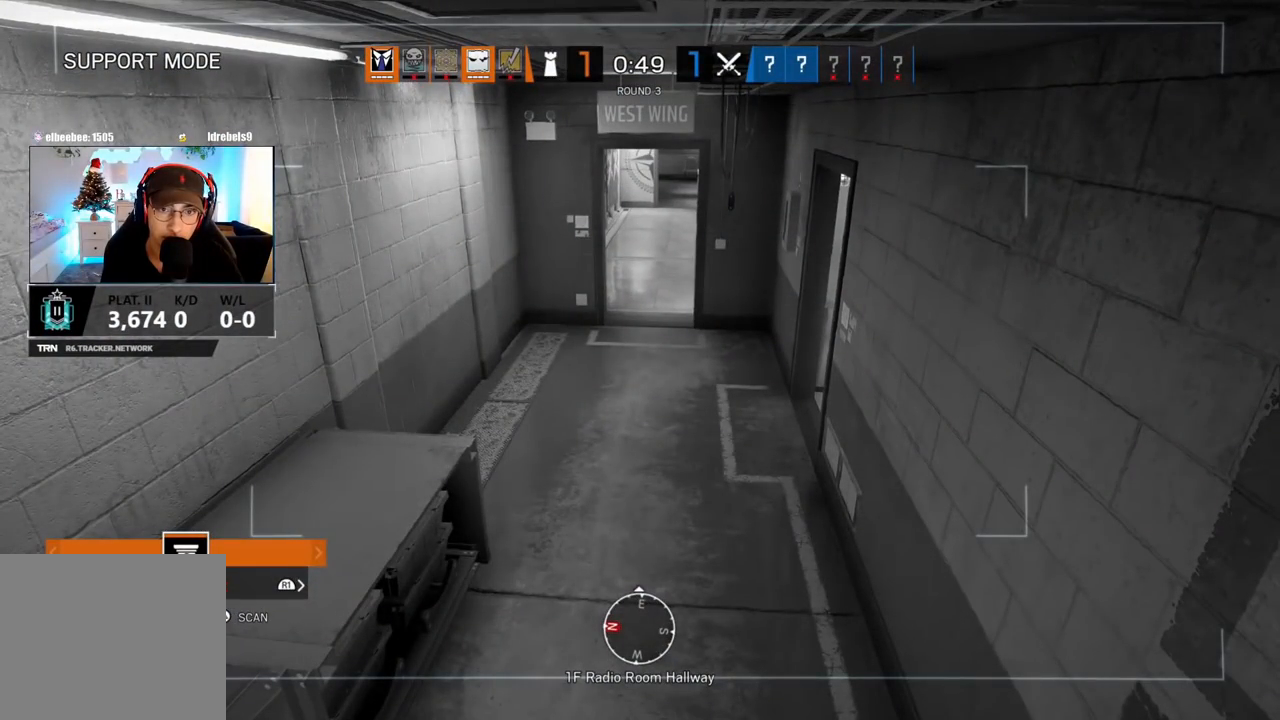
{"dt_ms": 500, "buttons": [], "left_stick": "center", "right_stick": "center", "events": [[283, "TOUCHPAD", "down"], [433, "TOUCHPAD", "up"]]}
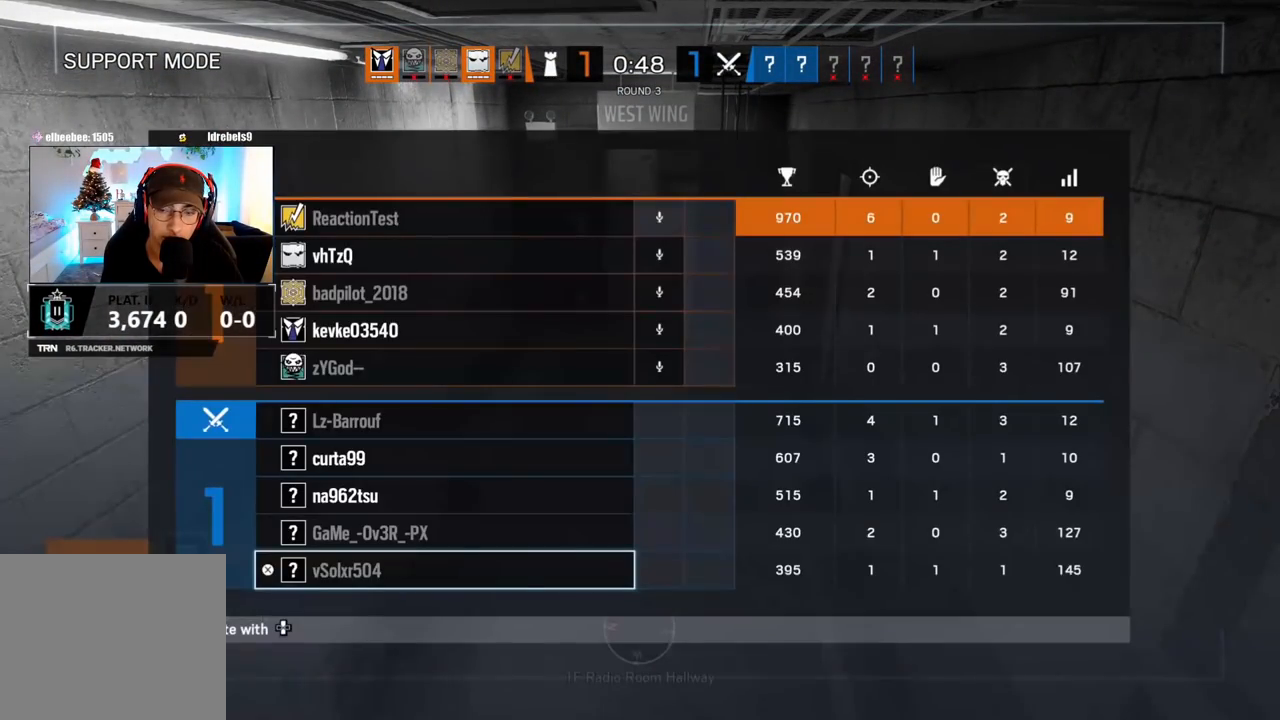
{"dt_ms": 500, "buttons": [], "left_stick": "center", "right_stick": "center", "events": []}
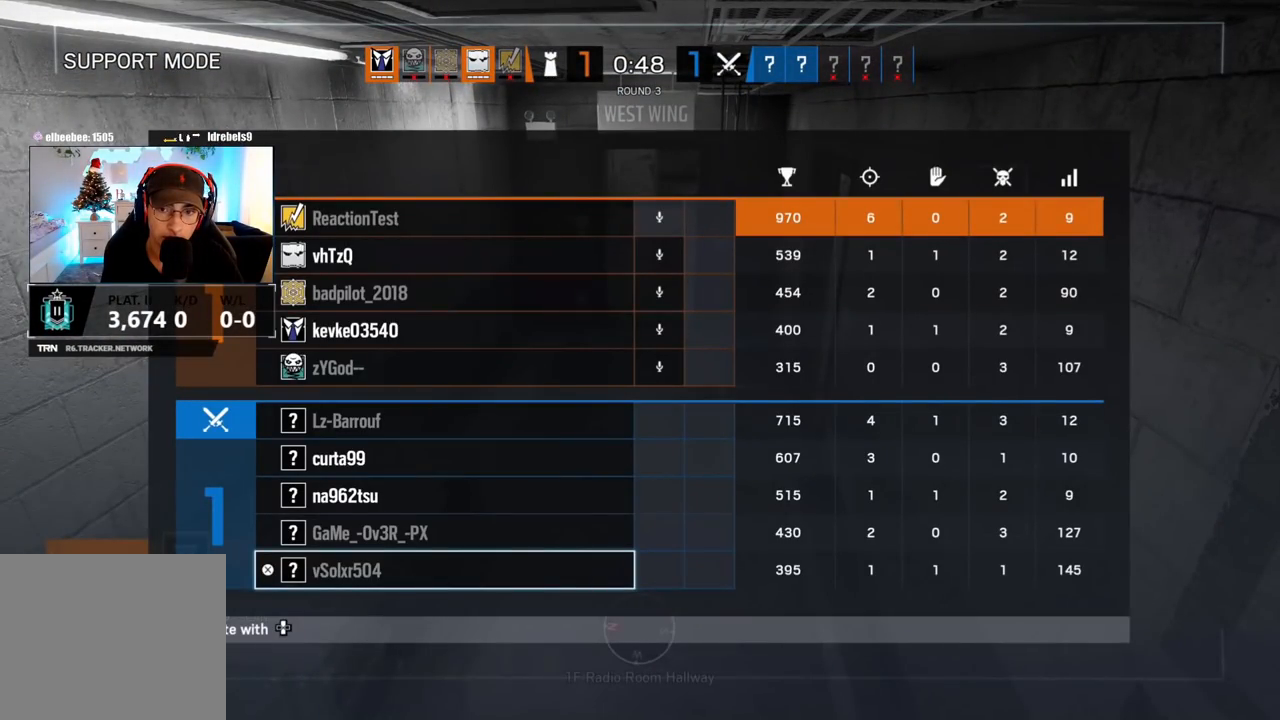
{"dt_ms": 1000, "buttons": [], "left_stick": "center", "right_stick": "center"}
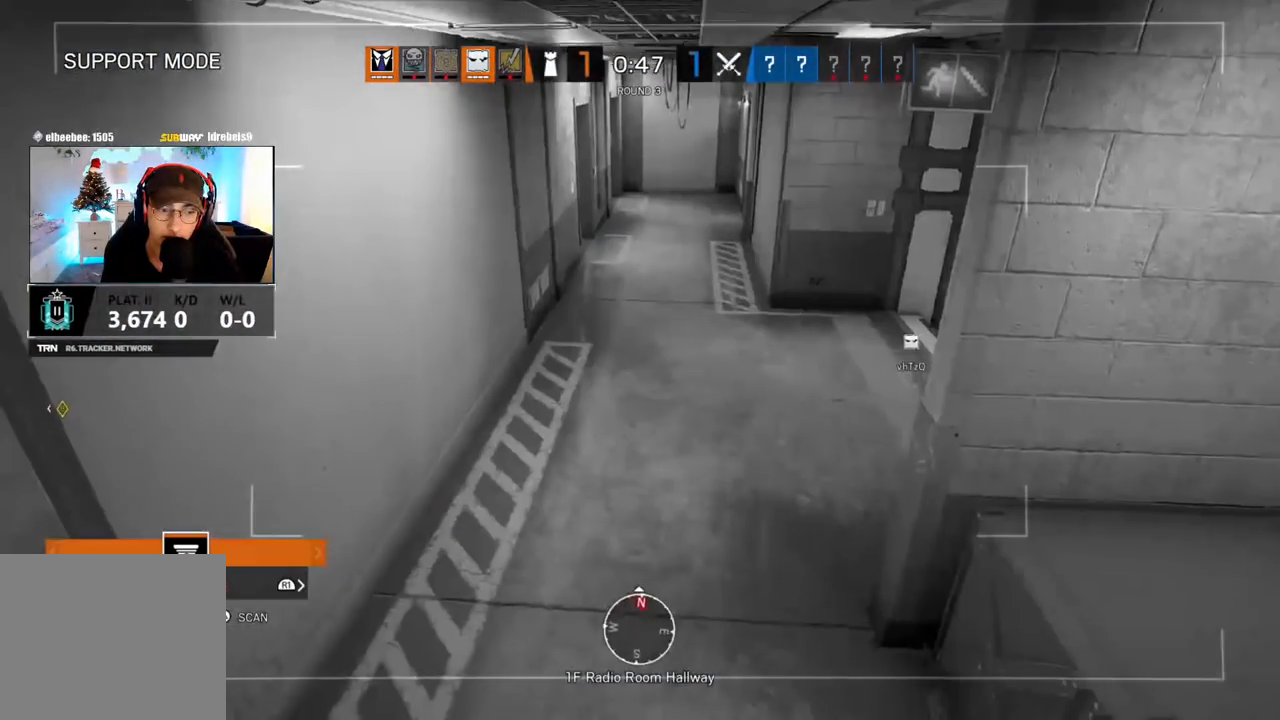
{"dt_ms": 1000, "buttons": [], "left_stick": "center", "right_stick": "center"}
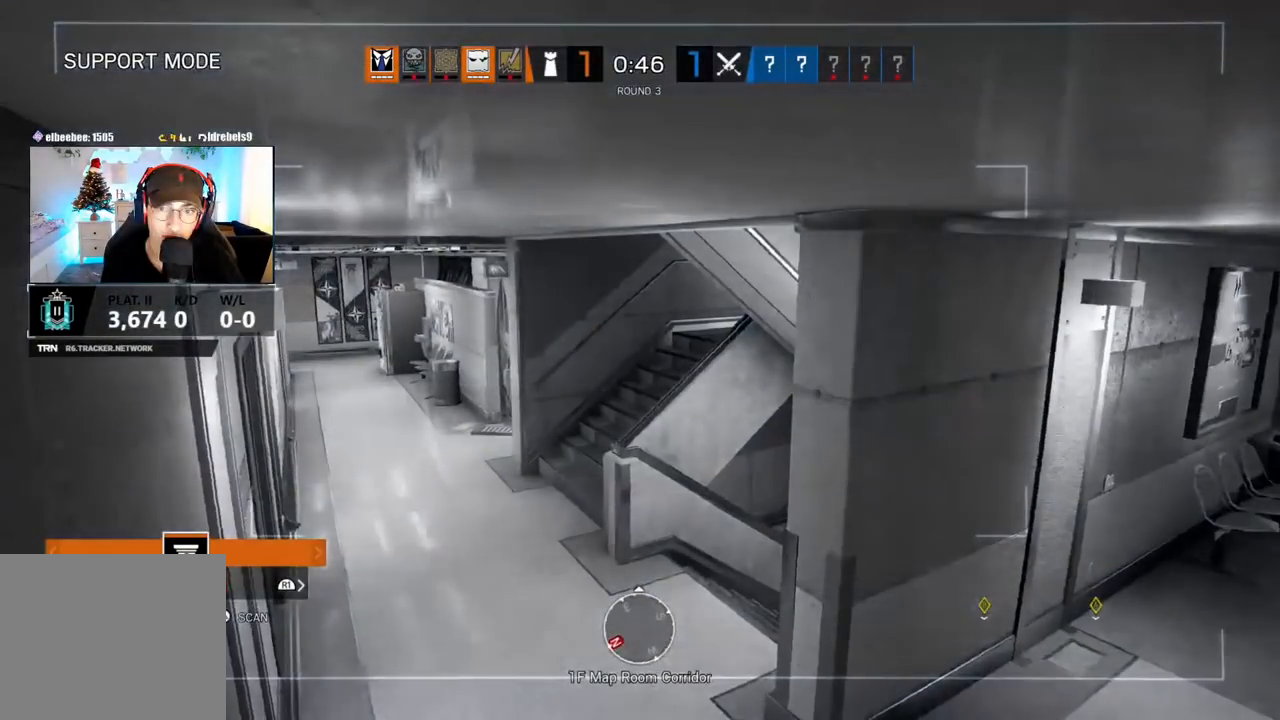
{"dt_ms": 500, "buttons": [], "left_stick": "center", "right_stick": "center", "events": [[300, "L2", "down"], [417, "L2", "up"]]}
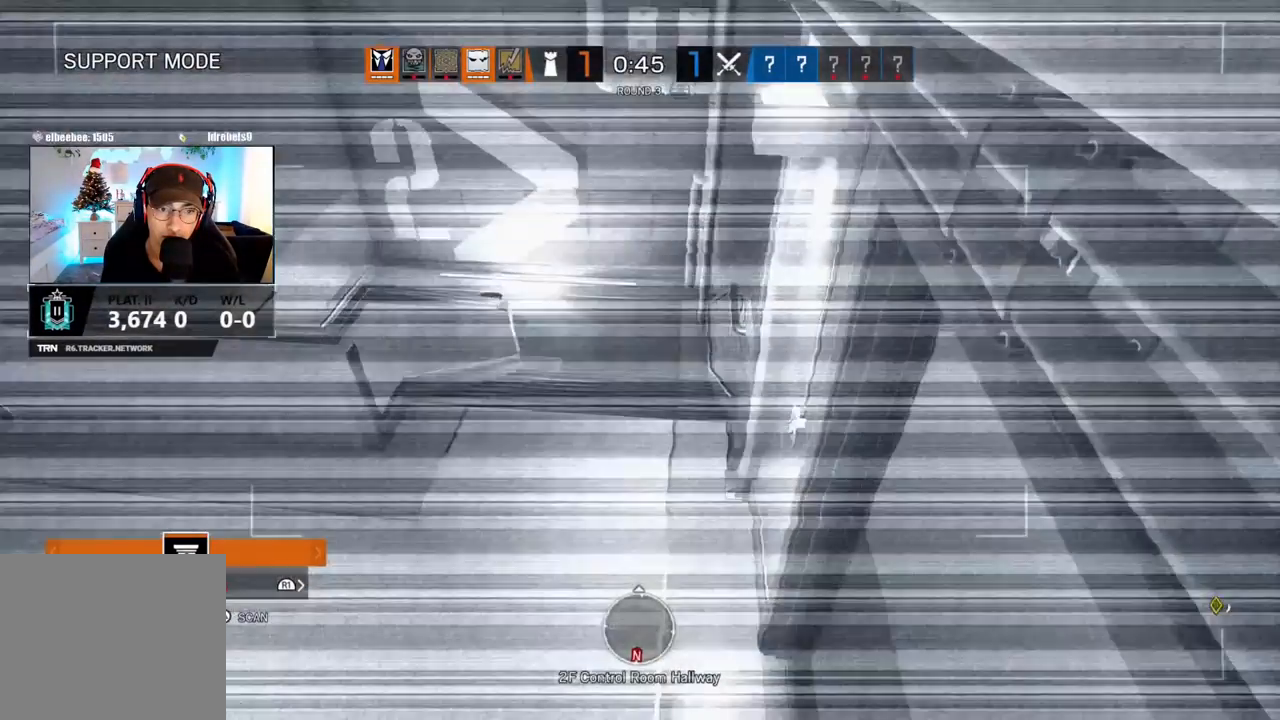
{"dt_ms": 500, "buttons": [], "left_stick": "center", "right_stick": "center", "events": [[17, "right_stick", "left"], [67, "right_stick", "center"], [317, "L2", "down"], [450, "L2", "up"]]}
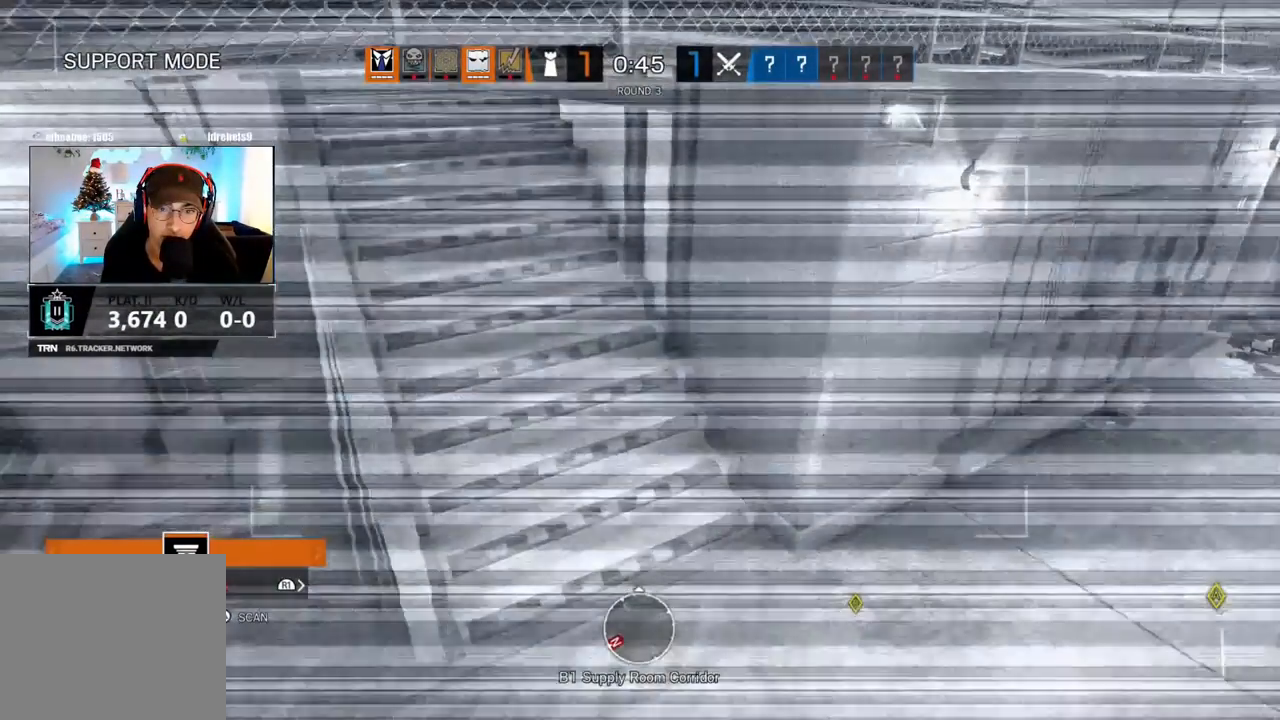
{"dt_ms": 500, "buttons": [], "left_stick": "center", "right_stick": "center", "events": [[300, "DPAD_DOWN", "down"], [467, "DPAD_DOWN", "up"]]}
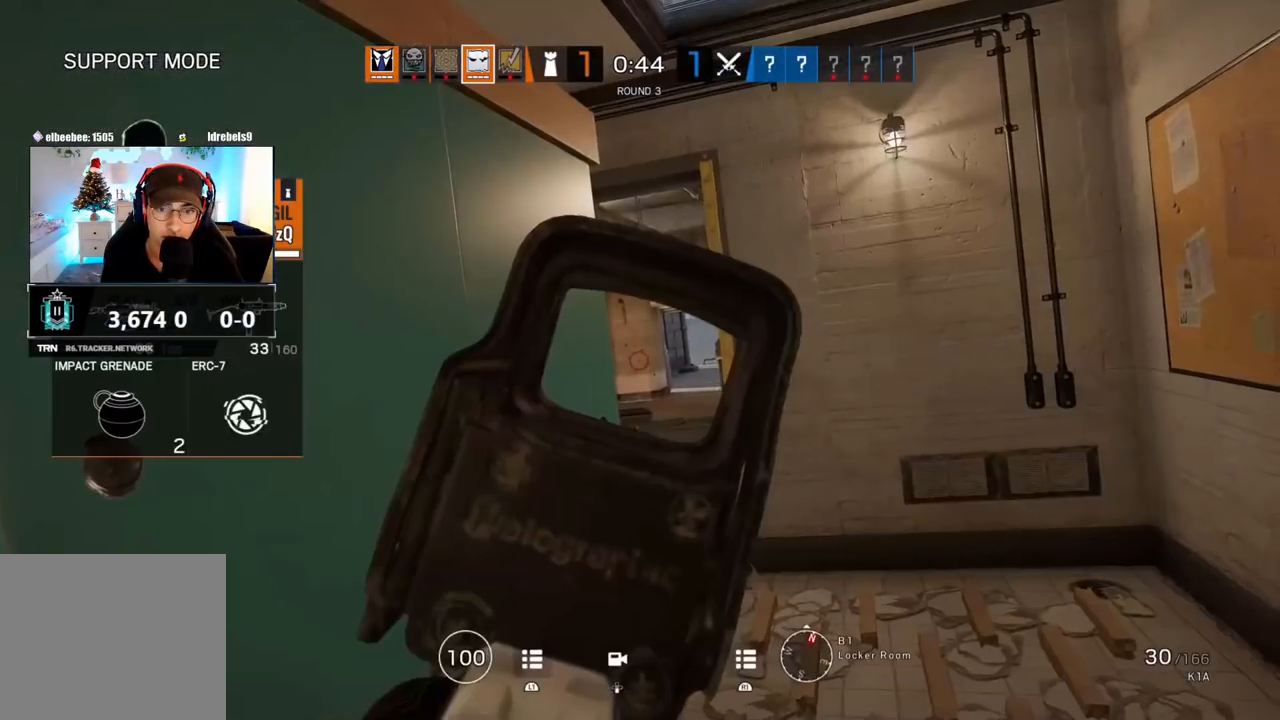
{"dt_ms": 500, "buttons": [], "left_stick": "center", "right_stick": "center", "events": []}
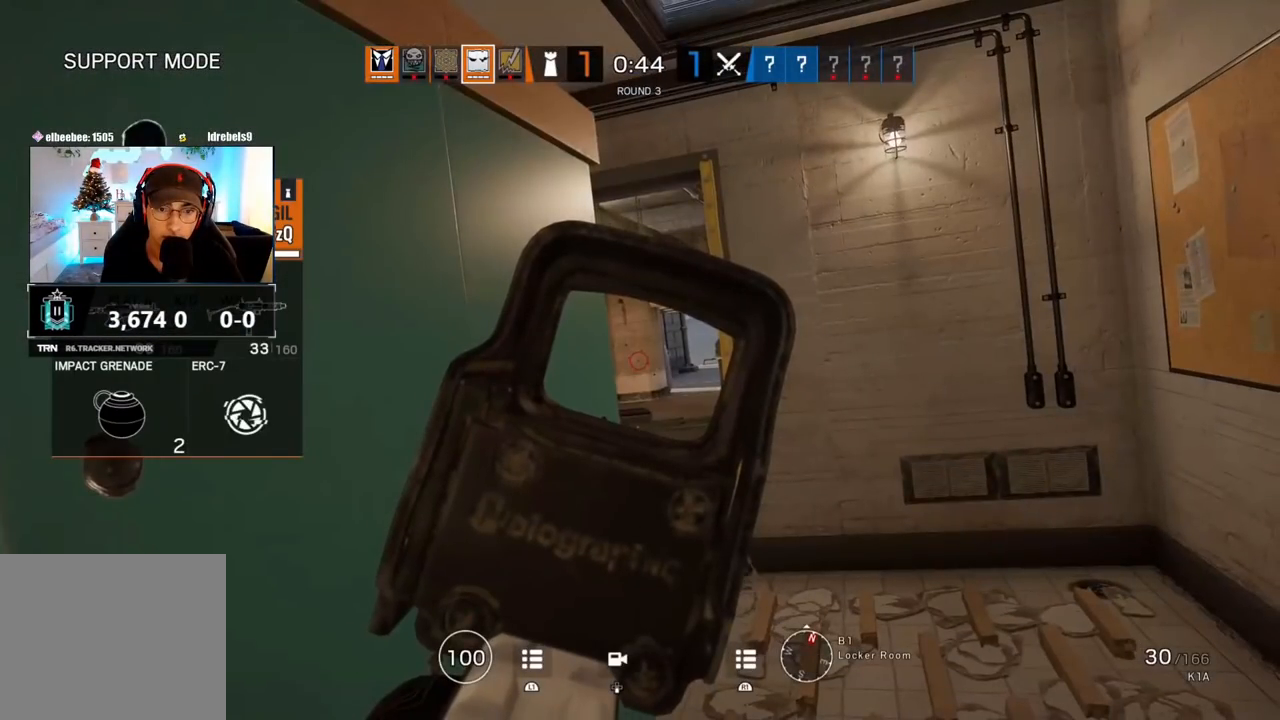
{"dt_ms": 500, "buttons": [], "left_stick": "center", "right_stick": "center", "events": []}
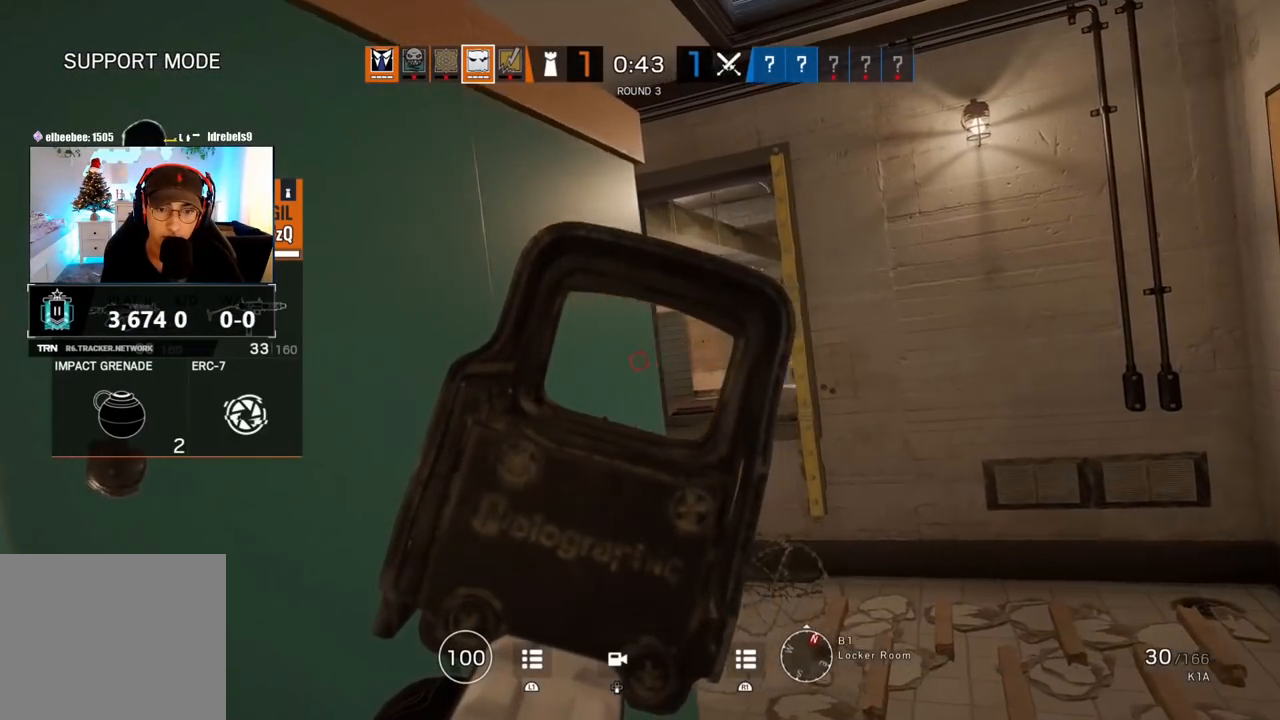
{"dt_ms": 500, "buttons": [], "left_stick": "center", "right_stick": "center", "events": []}
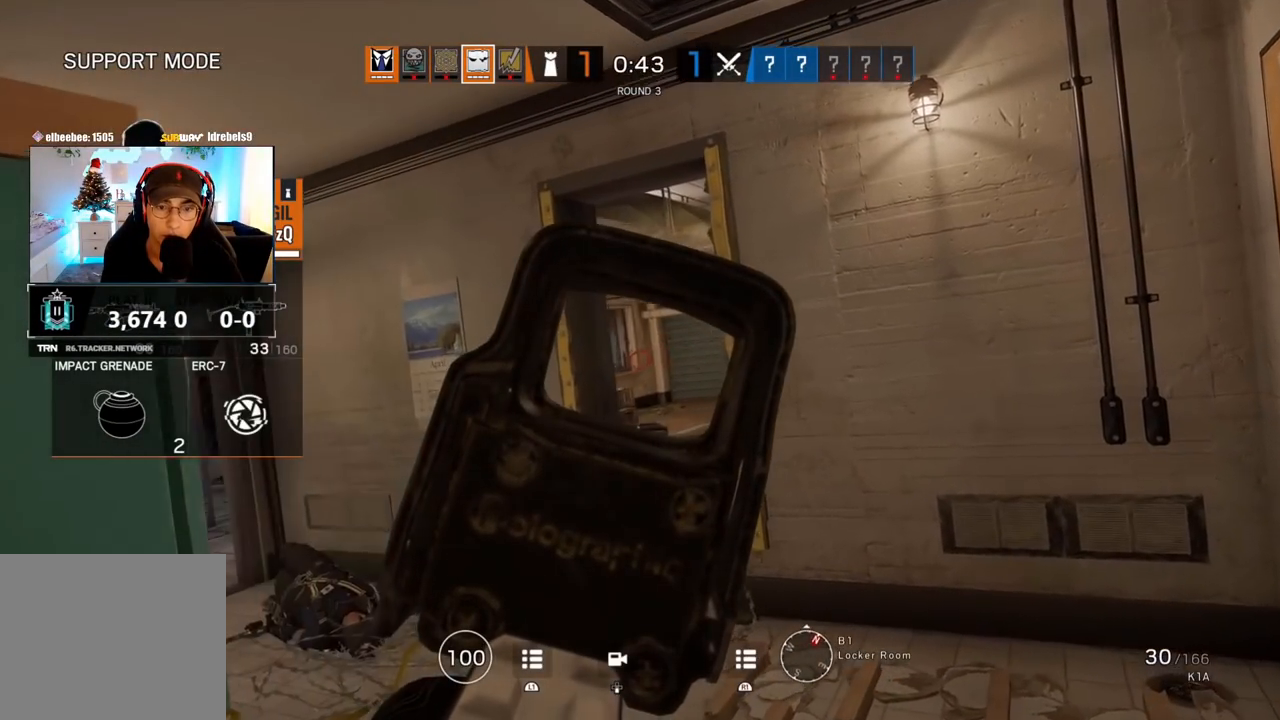
{"dt_ms": 500, "buttons": [], "left_stick": "center", "right_stick": "center", "events": []}
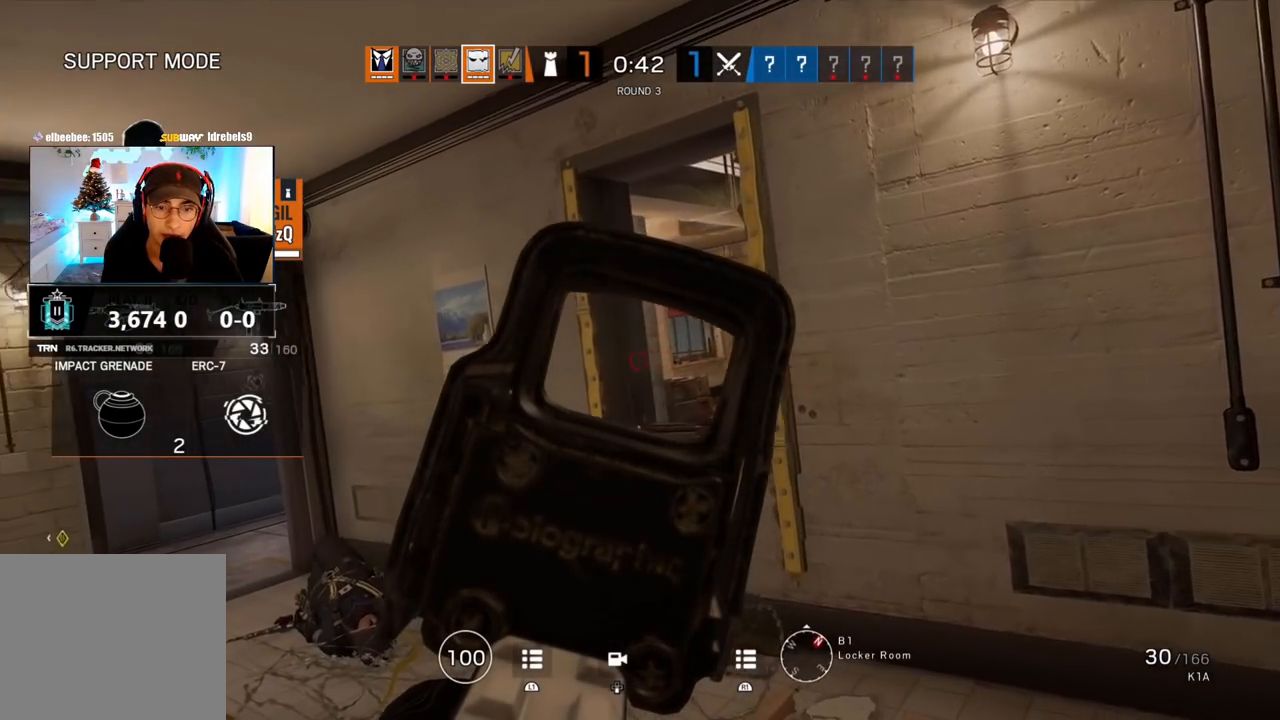
{"dt_ms": 500, "buttons": [], "left_stick": "center", "right_stick": "center", "events": []}
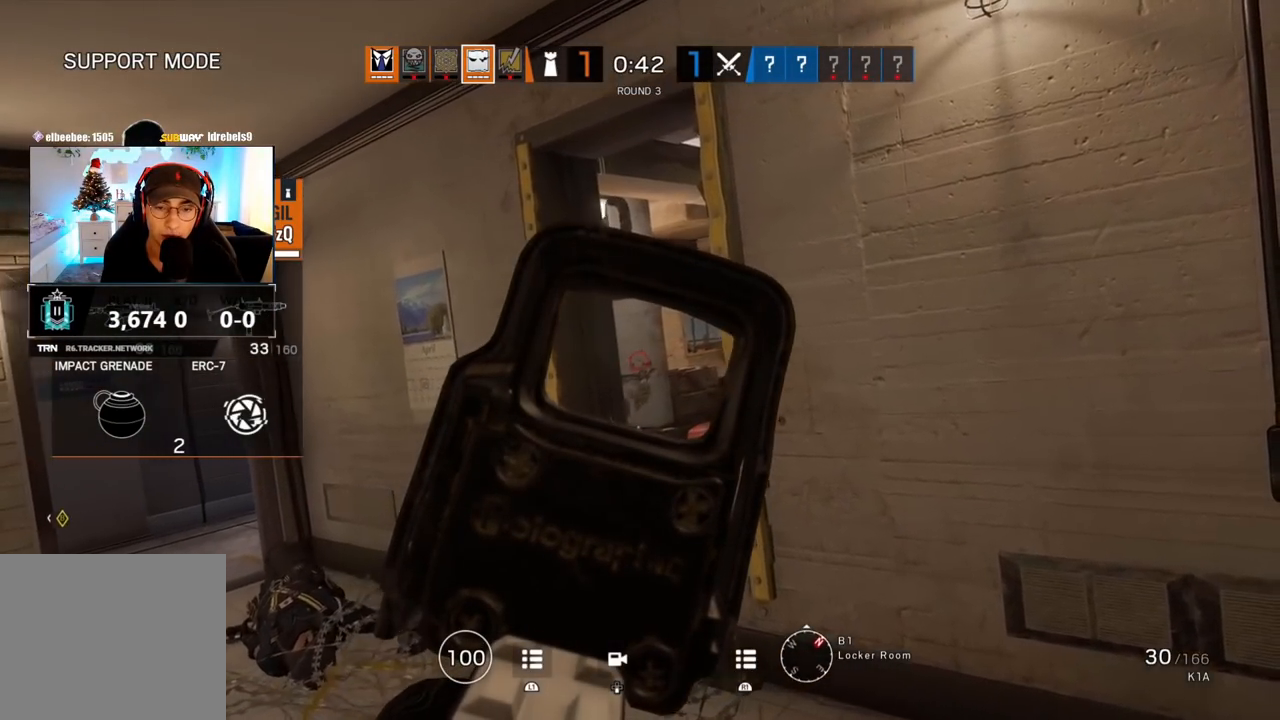
{"dt_ms": 500, "buttons": [], "left_stick": "center", "right_stick": "center", "events": []}
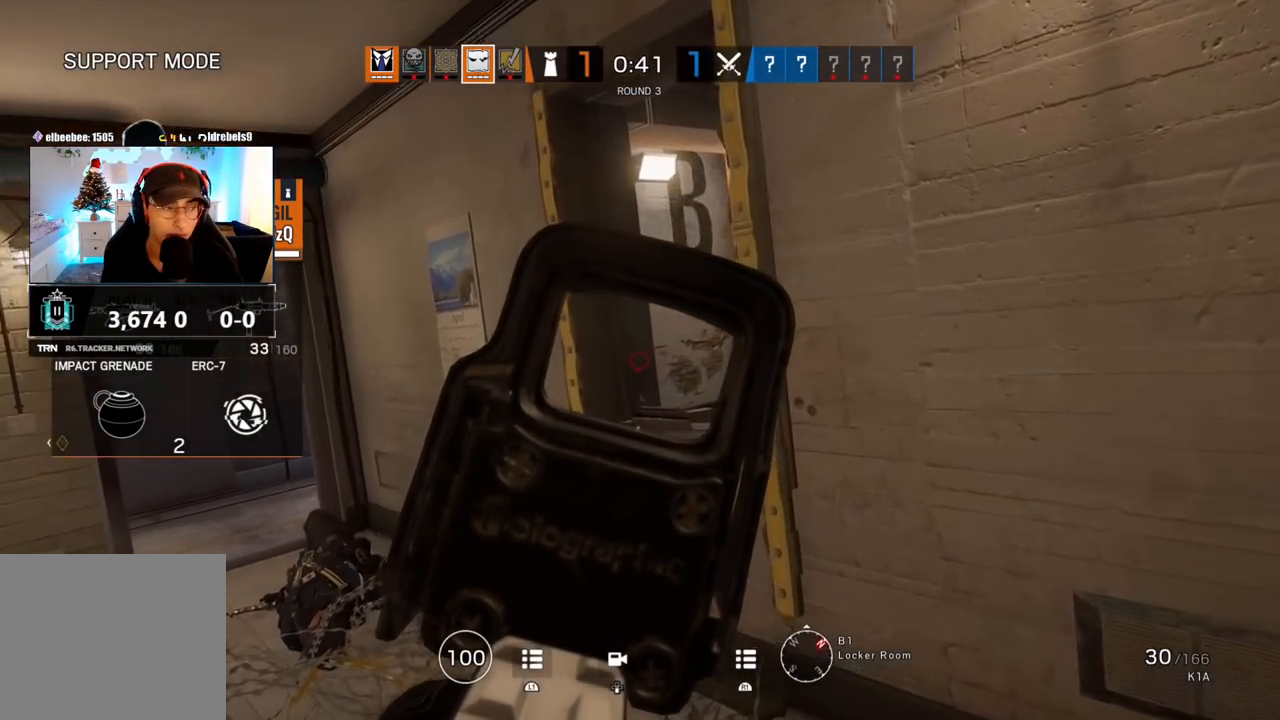
{"dt_ms": 500, "buttons": [], "left_stick": "center", "right_stick": "center", "events": []}
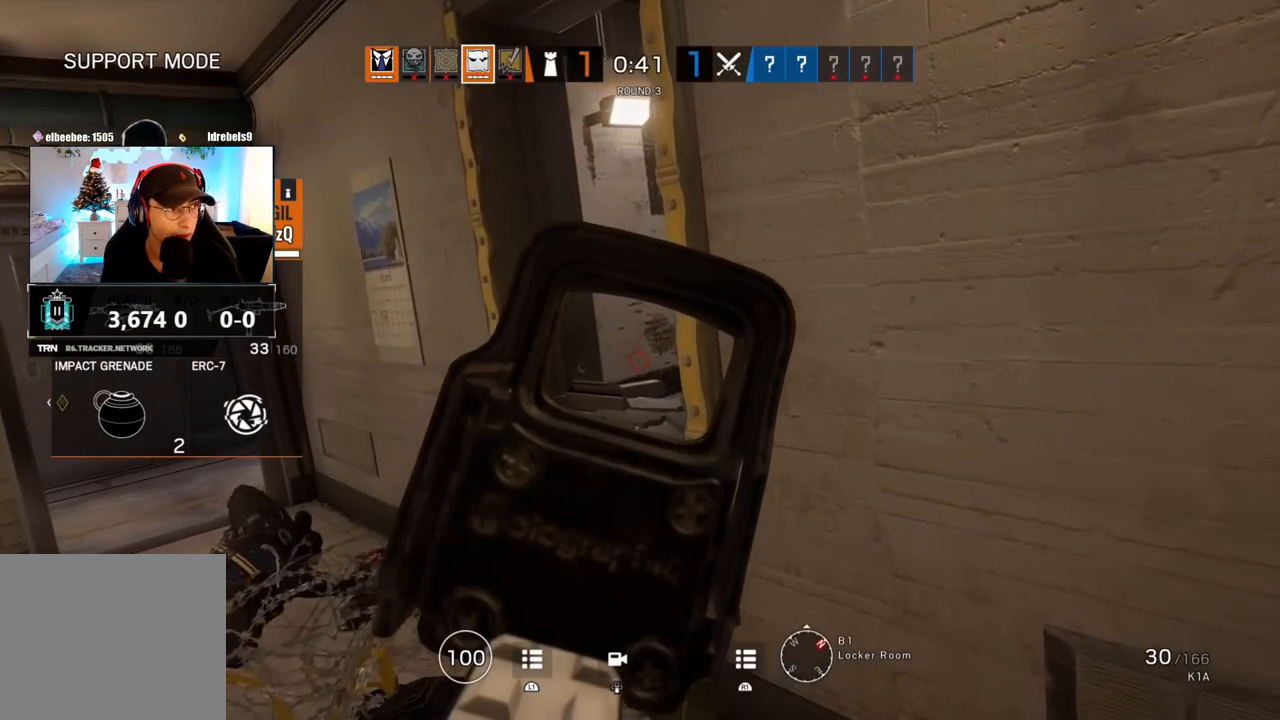
{"dt_ms": 500, "buttons": [], "left_stick": "center", "right_stick": "center", "events": []}